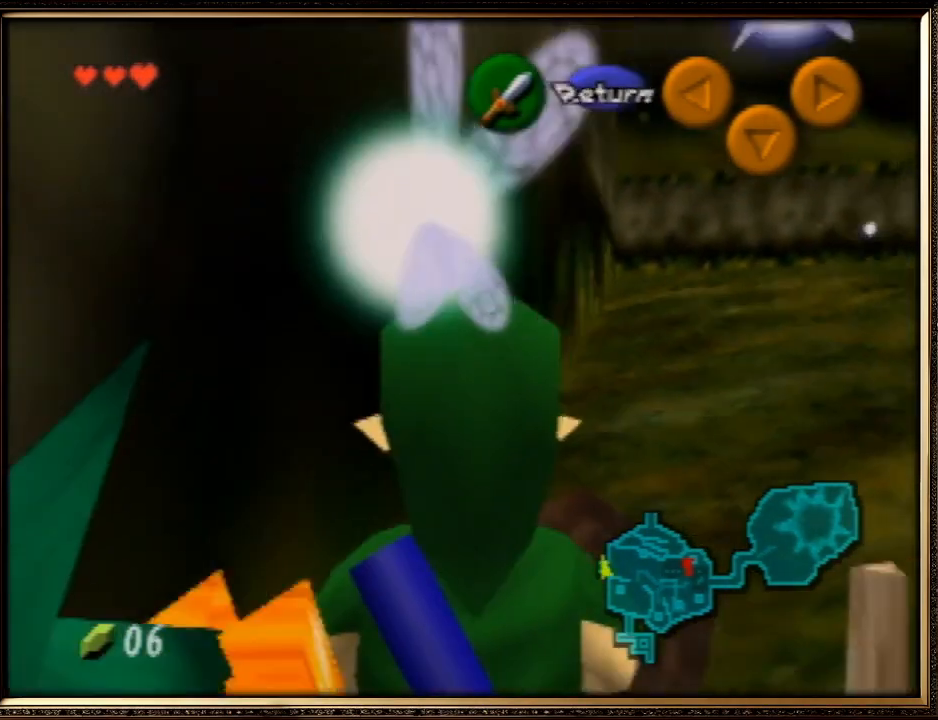
Gameplay with a controller (Nintendo layout); each line is a JSON object with the inputs held at the frame after it. "events" lists button and stick changes between this image and that frame as [ms after this image, input, new state], when the widget could be followed in between. Not read: L1 L3 R3.
{"buttons": ["A", "R1"], "left_stick": "center", "events": [[267, "B", "down"], [400, "B", "up"], [500, "A", "down"]]}
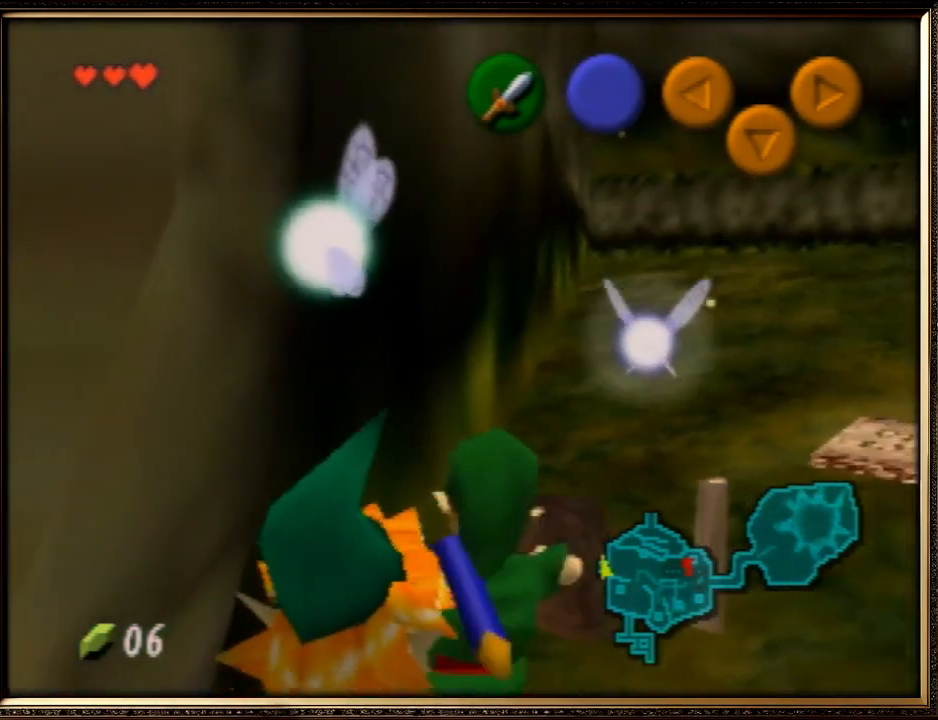
{"buttons": [], "left_stick": "center", "events": [[100, "A", "up"], [400, "R1", "up"]]}
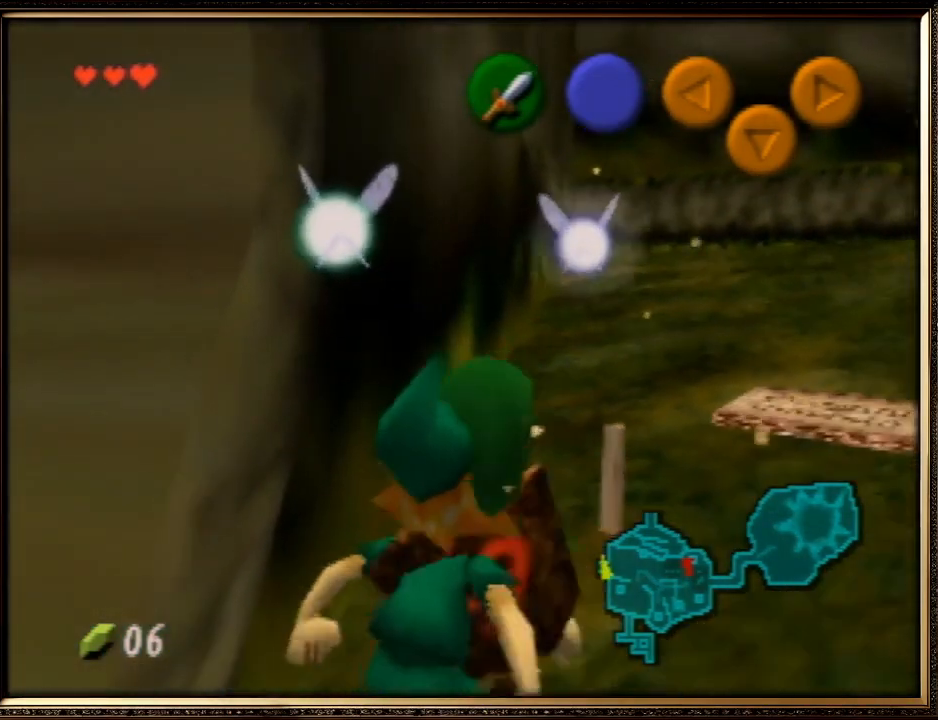
{"buttons": ["A", "B"], "left_stick": "center", "events": [[233, "A", "down"], [233, "B", "down"], [333, "A", "up"], [333, "B", "up"], [467, "A", "down"], [500, "B", "down"]]}
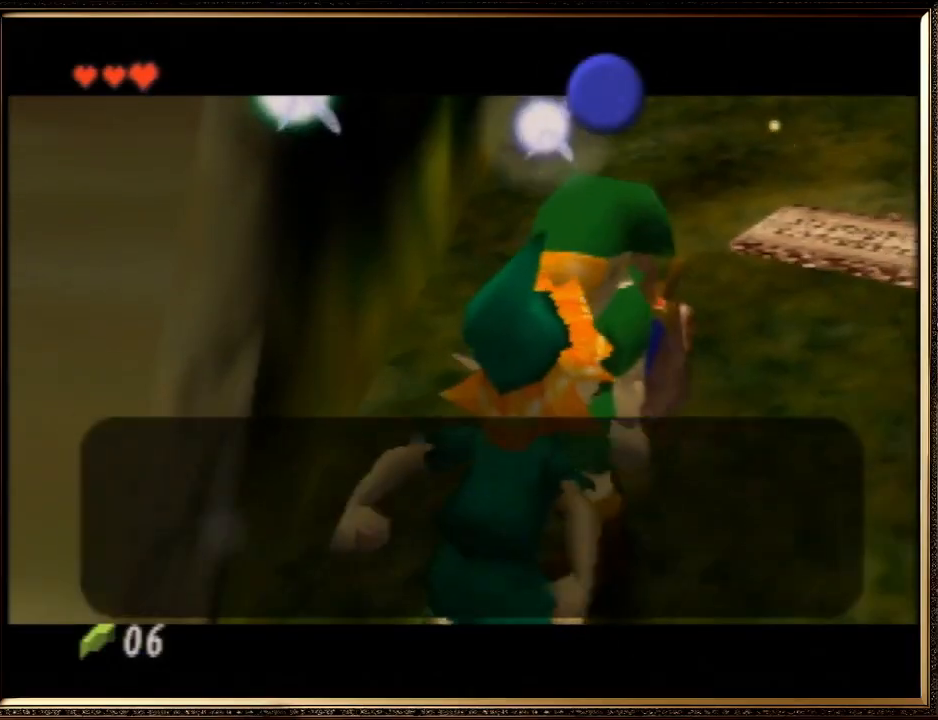
{"buttons": ["A"], "left_stick": "up-left", "events": [[33, "A", "up"], [33, "left_stick", "up-left"], [67, "B", "up"], [133, "A", "down"], [167, "B", "down"], [200, "A", "up"], [233, "B", "up"], [300, "A", "down"], [300, "B", "down"], [433, "A", "up"], [433, "B", "up"], [467, "A", "down"]]}
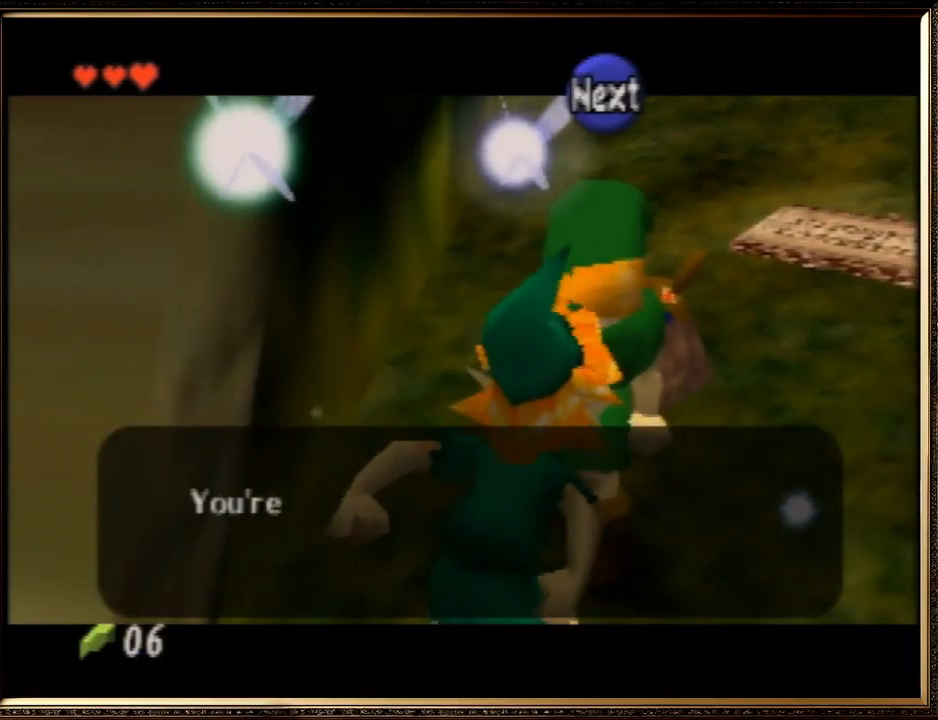
{"buttons": ["B"], "left_stick": "up-left", "events": [[33, "B", "down"], [67, "A", "up"], [167, "B", "up"], [200, "A", "down"], [267, "B", "down"], [300, "A", "up"], [367, "B", "up"], [433, "A", "down"], [467, "B", "down"], [500, "A", "up"]]}
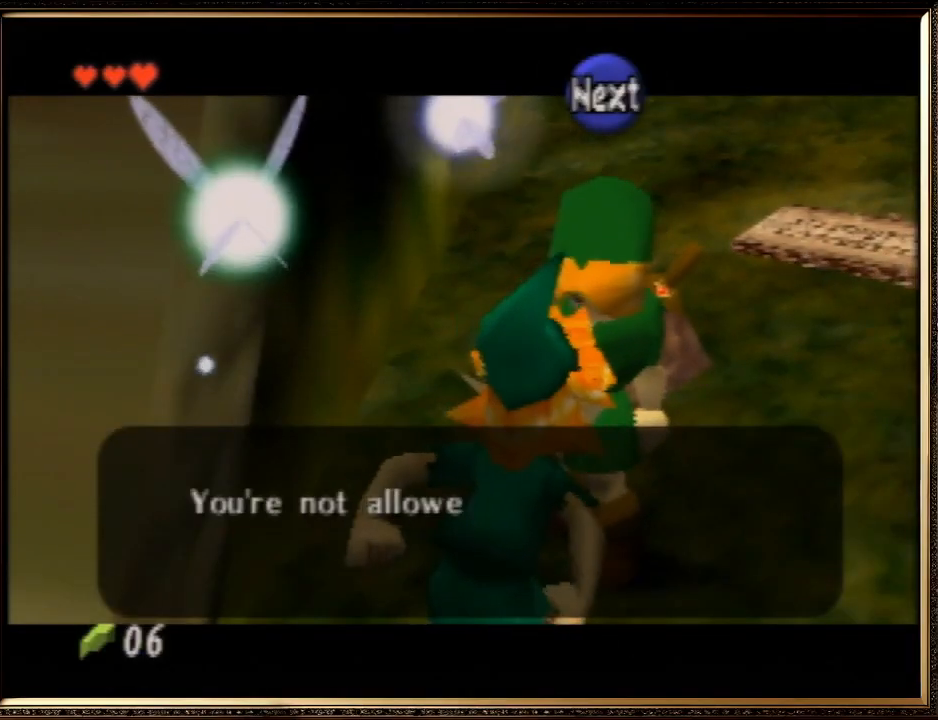
{"buttons": [], "left_stick": "up-left", "events": [[67, "B", "up"], [133, "A", "down"], [133, "B", "down"], [200, "A", "up"], [267, "B", "up"], [333, "A", "down"], [367, "B", "down"], [467, "A", "up"], [467, "B", "up"]]}
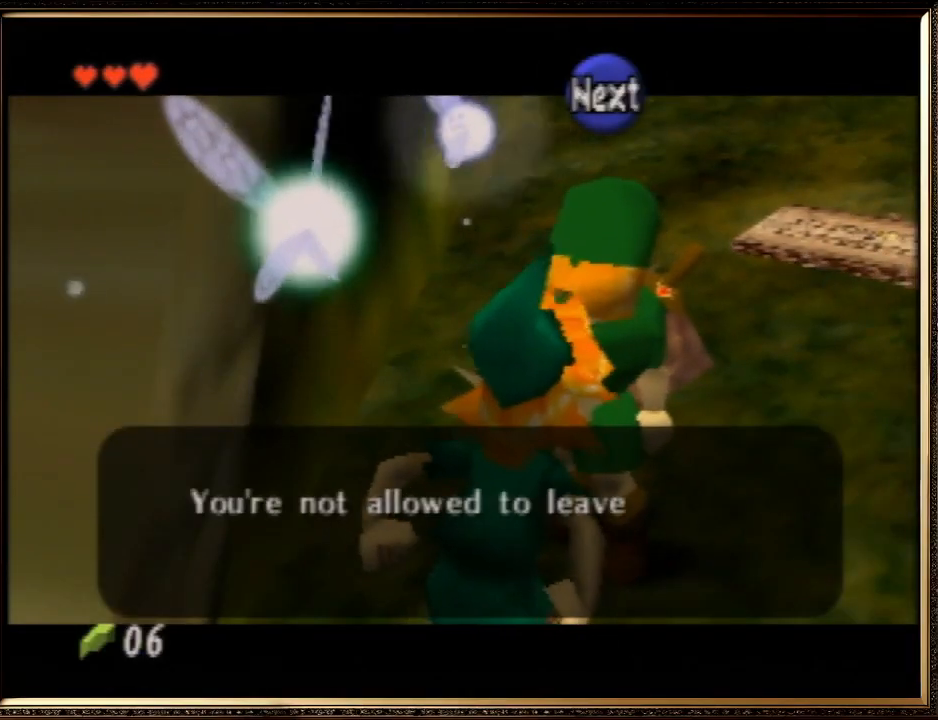
{"buttons": ["A", "B"], "left_stick": "left", "events": [[33, "A", "down"], [100, "B", "down"], [133, "A", "up"], [167, "B", "up"], [233, "A", "down"], [267, "B", "down"], [300, "left_stick", "left"], [333, "A", "up"], [367, "B", "up"], [400, "A", "down"], [467, "B", "down"]]}
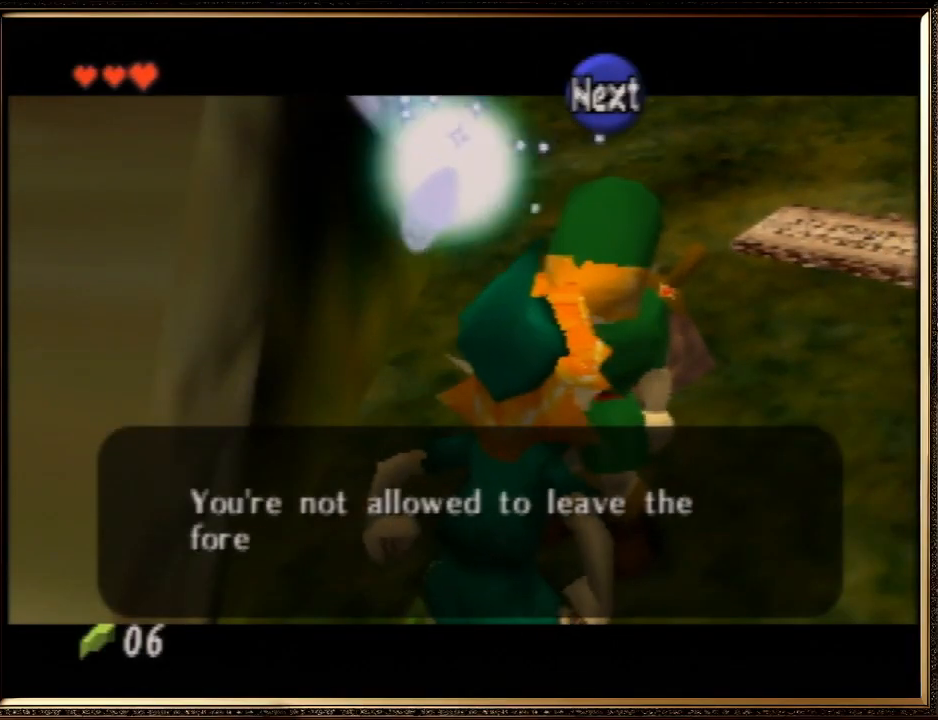
{"buttons": [], "left_stick": "left", "events": [[67, "A", "up"], [67, "B", "up"], [67, "left_stick", "up-left"], [167, "A", "down"], [200, "B", "down"], [233, "A", "up"], [267, "left_stick", "left"], [300, "B", "up"], [333, "A", "down"], [367, "B", "down"], [467, "A", "up"], [500, "B", "up"]]}
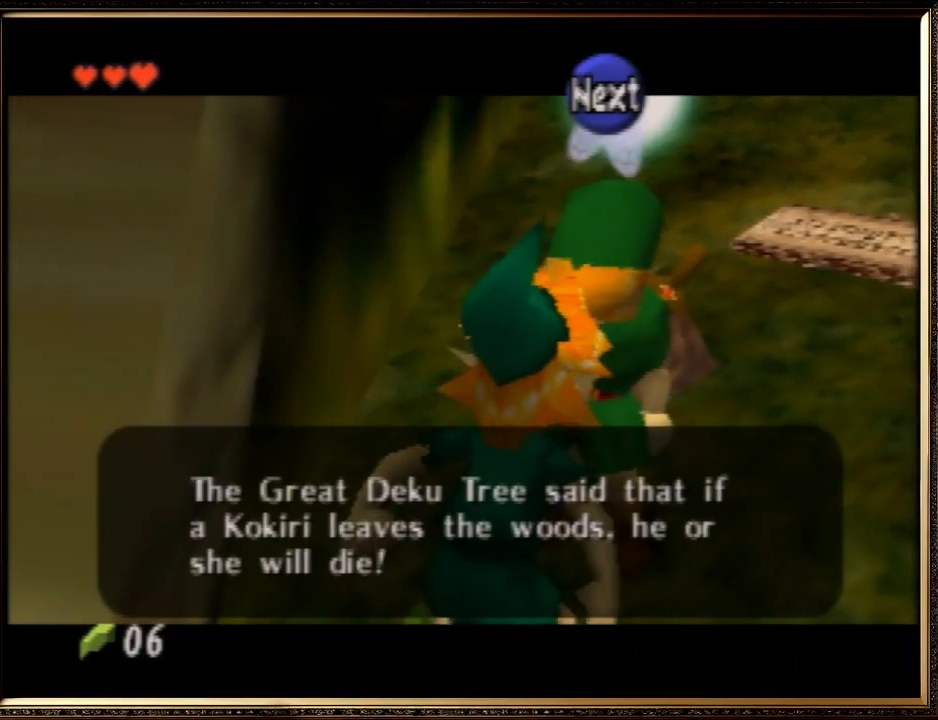
{"buttons": [], "left_stick": "left", "events": [[100, "A", "down"], [200, "A", "up"]]}
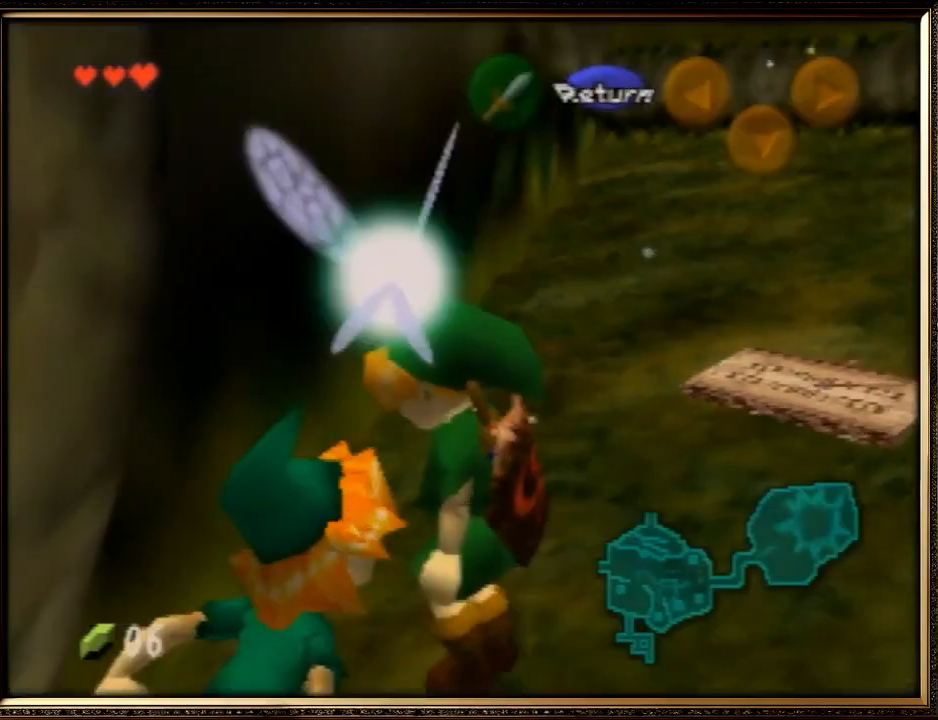
{"buttons": [], "left_stick": "center", "events": [[67, "left_stick", "center"], [100, "Z", "down"], [167, "R1", "down"], [267, "Z", "up"], [367, "R1", "up"]]}
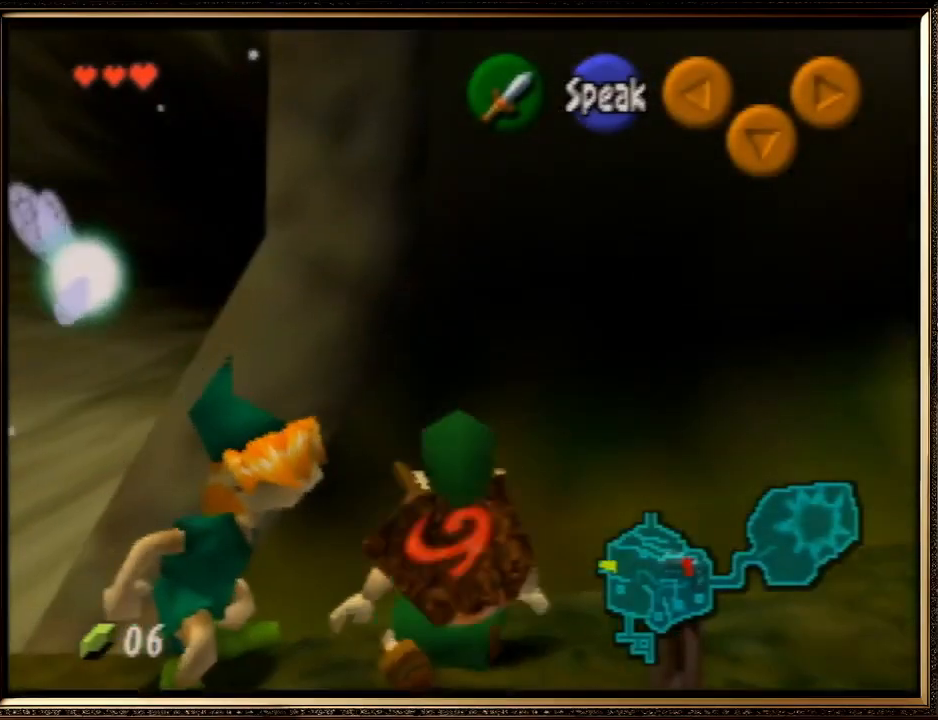
{"buttons": ["R1"], "left_stick": "center", "events": [[133, "left_stick", "right"], [200, "R1", "down"], [267, "left_stick", "center"]]}
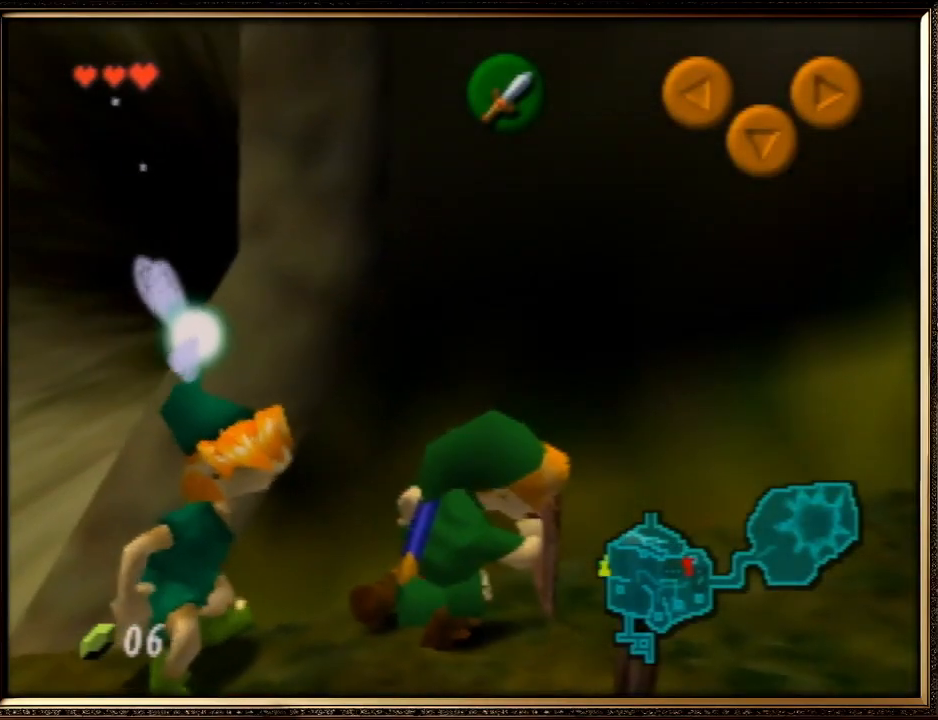
{"buttons": [], "left_stick": "up", "events": [[167, "R1", "up"], [233, "left_stick", "left"], [333, "left_stick", "up-left"], [433, "left_stick", "up"]]}
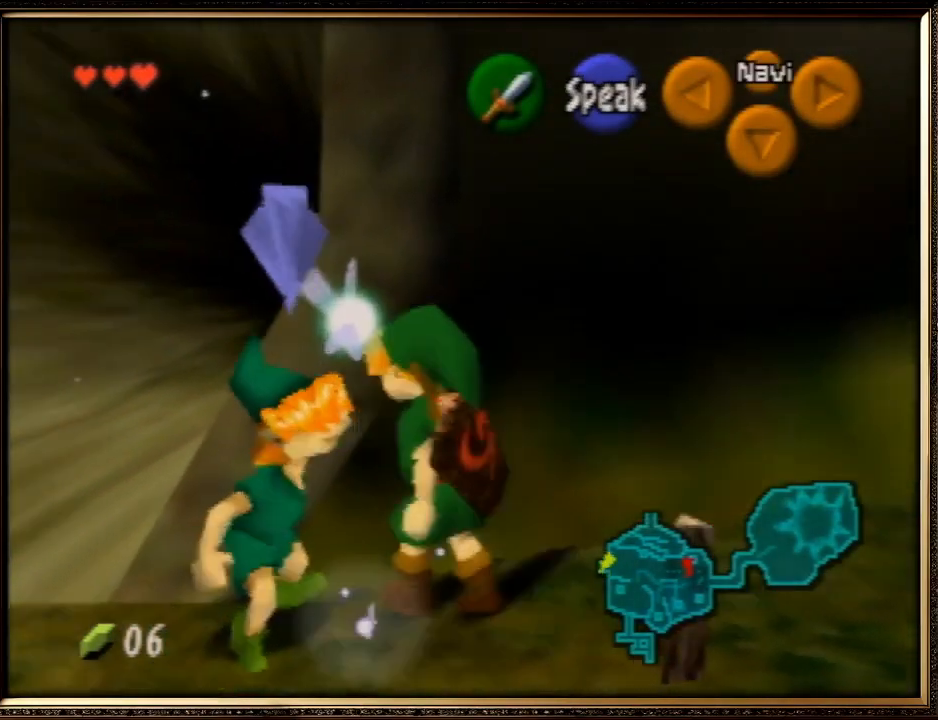
{"buttons": [], "left_stick": "center", "events": [[167, "R1", "down"], [167, "Z", "down"], [167, "left_stick", "center"], [300, "R1", "up"], [300, "Z", "up"]]}
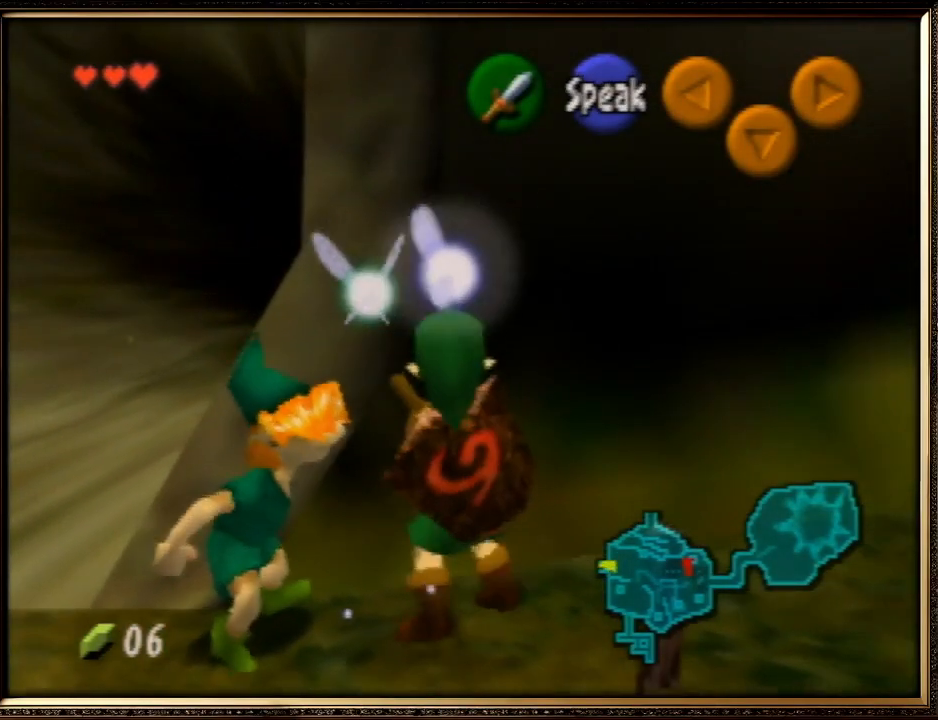
{"buttons": ["R1"], "left_stick": "center", "events": [[167, "left_stick", "right"], [267, "R1", "down"], [300, "left_stick", "center"]]}
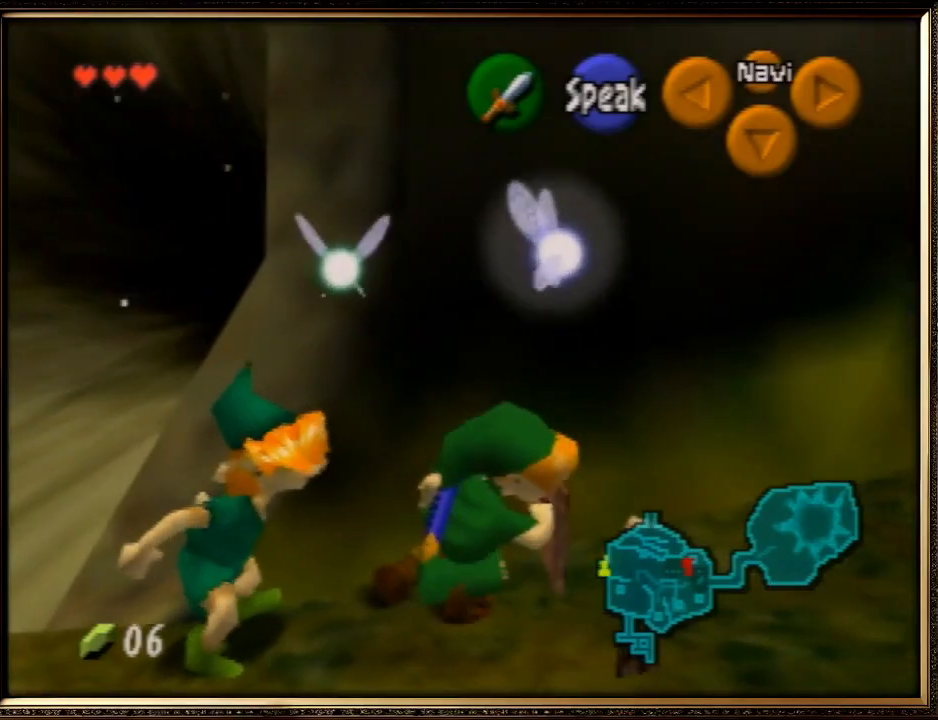
{"buttons": [], "left_stick": "up-left", "events": [[367, "R1", "up"], [467, "left_stick", "up-left"]]}
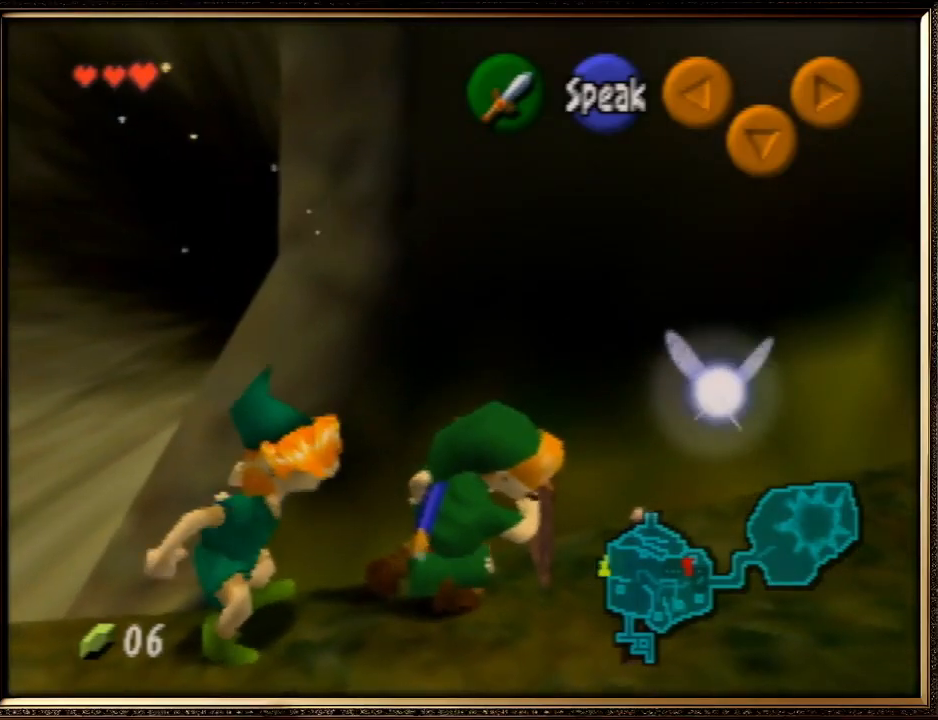
{"buttons": [], "left_stick": "center", "events": [[133, "Z", "down"], [167, "R1", "down"], [200, "left_stick", "center"], [300, "R1", "up"], [300, "Z", "up"]]}
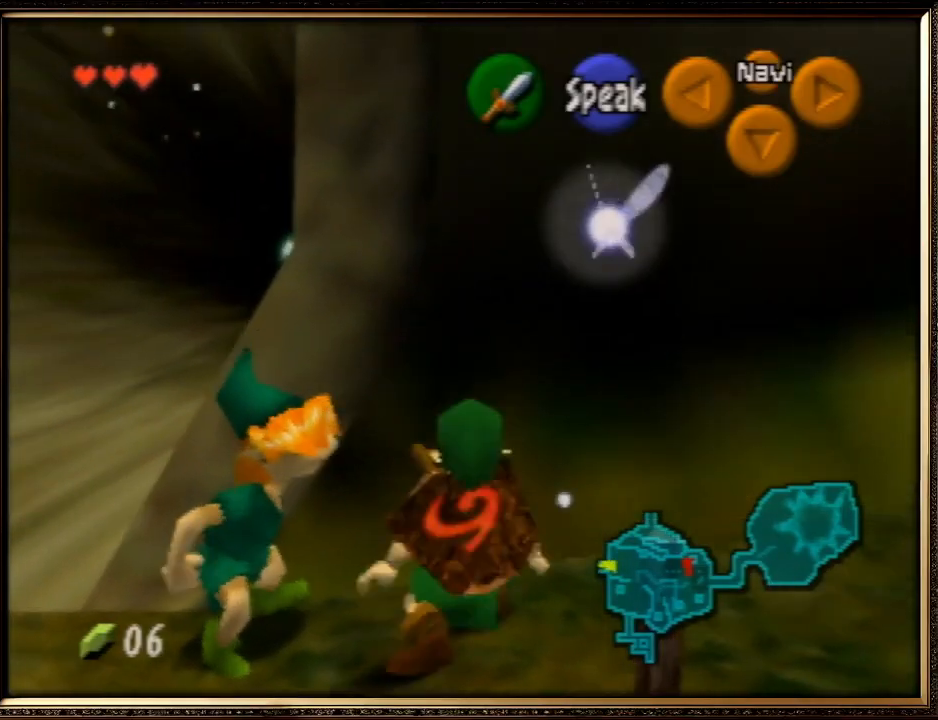
{"buttons": ["R1"], "left_stick": "center", "events": [[367, "left_stick", "right"], [400, "R1", "down"], [500, "left_stick", "center"]]}
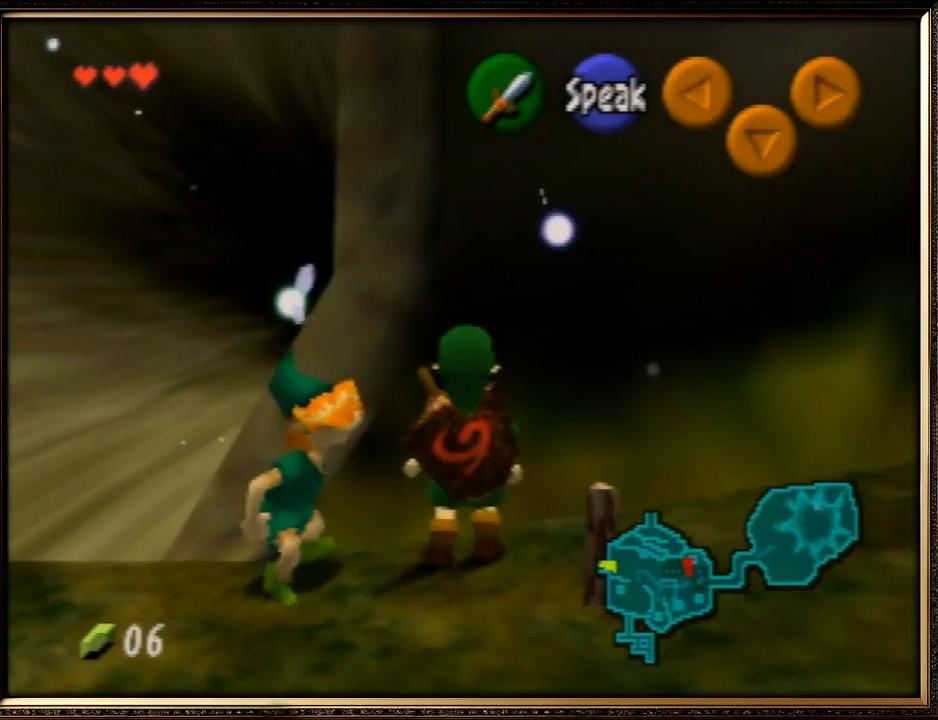
{"buttons": ["B", "R1"], "left_stick": "center", "events": [[433, "B", "down"]]}
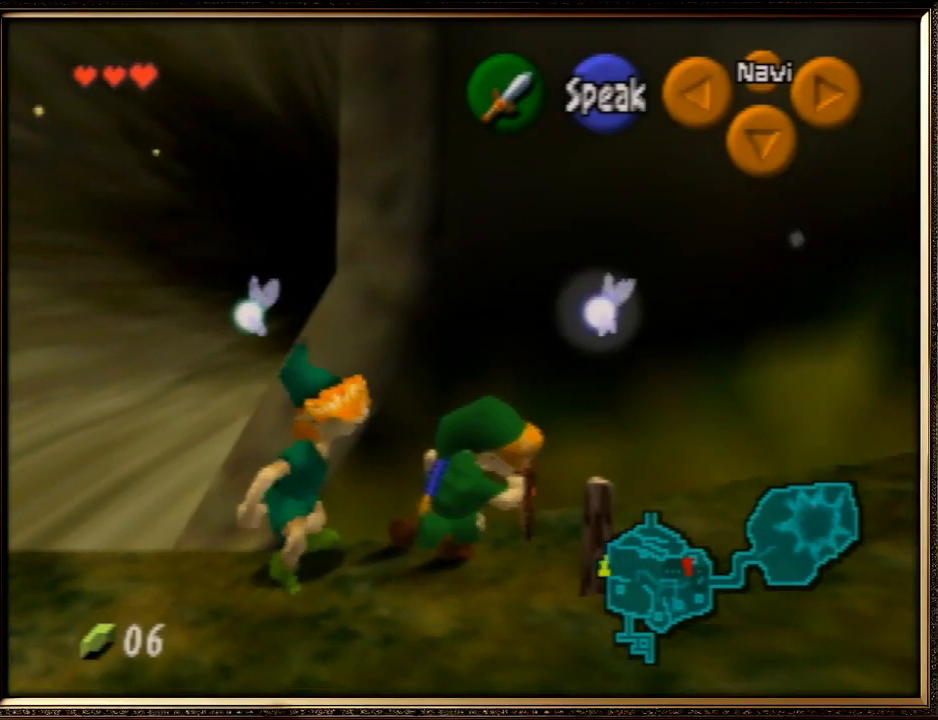
{"buttons": ["R1"], "left_stick": "up-left", "events": [[33, "left_stick", "up"], [67, "B", "up"], [133, "A", "down"], [267, "A", "up"], [300, "left_stick", "up-left"]]}
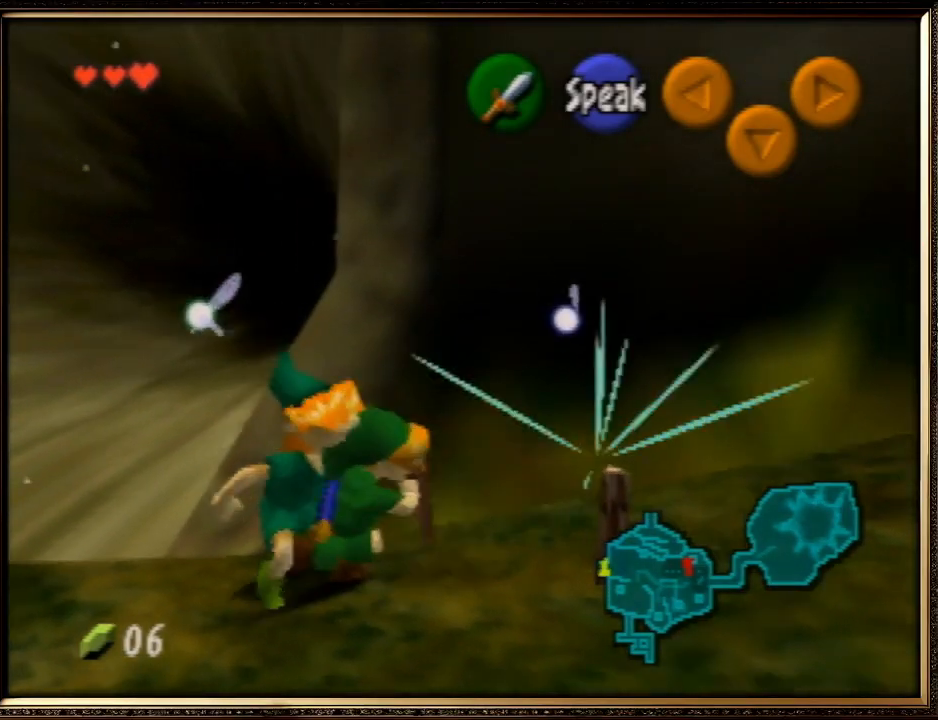
{"buttons": [], "left_stick": "up-left", "events": [[100, "R1", "up"]]}
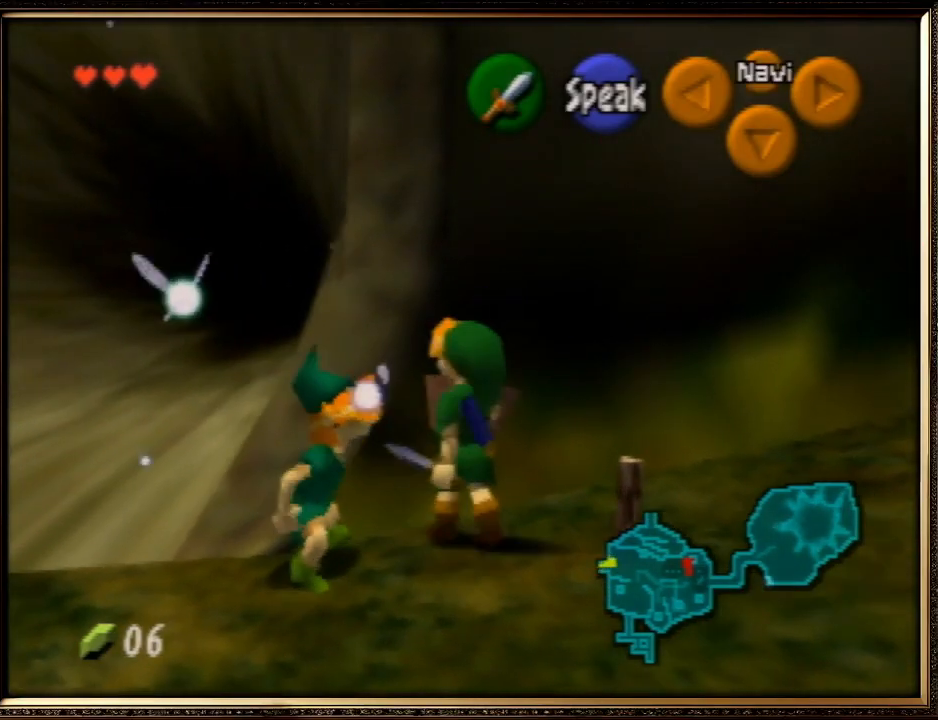
{"buttons": [], "left_stick": "center", "events": [[33, "left_stick", "center"], [100, "R1", "down"], [100, "Z", "down"], [233, "Z", "up"], [267, "R1", "up"]]}
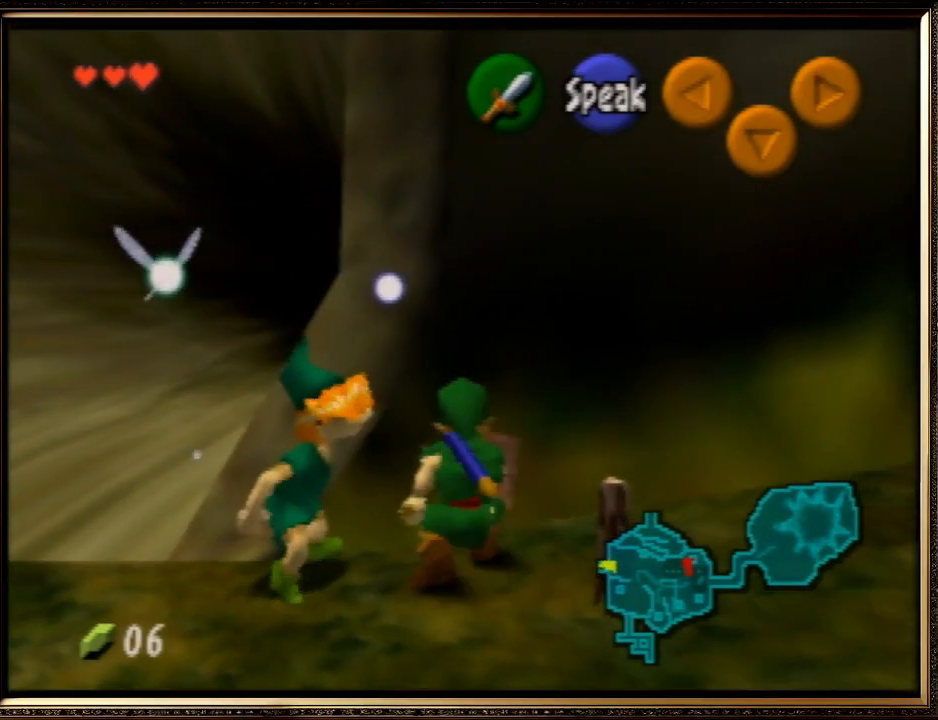
{"buttons": ["R1"], "left_stick": "center", "events": [[67, "left_stick", "right"], [133, "R1", "down"], [133, "left_stick", "center"]]}
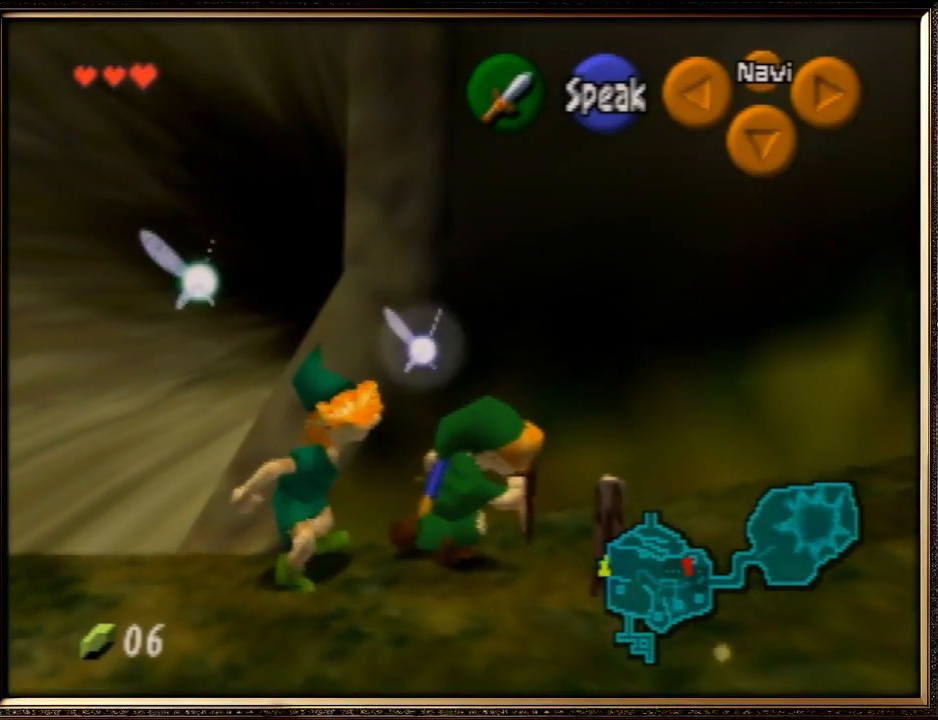
{"buttons": ["R1"], "left_stick": "up-left", "events": [[33, "left_stick", "up"], [67, "B", "down"], [167, "B", "up"], [233, "A", "down"], [333, "left_stick", "up-left"], [367, "A", "up"]]}
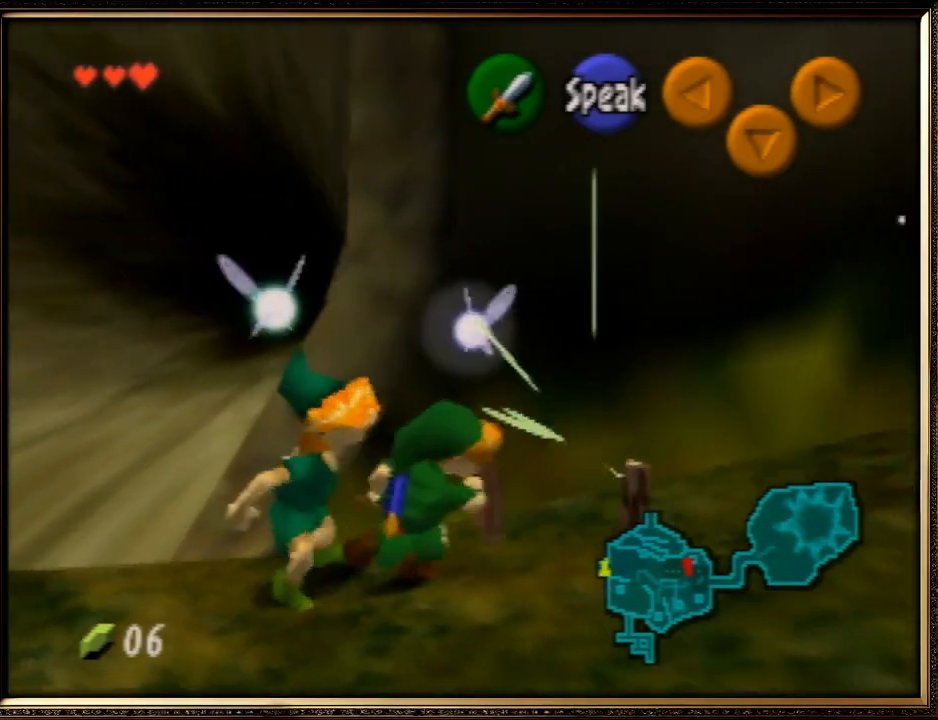
{"buttons": [], "left_stick": "up-left", "events": [[33, "R1", "up"]]}
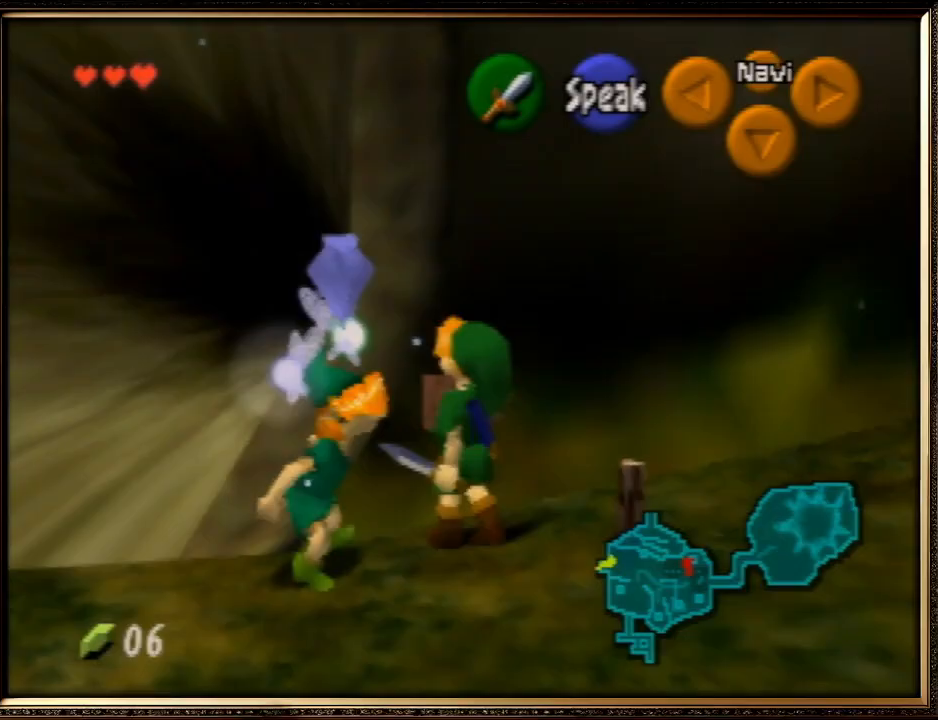
{"buttons": [], "left_stick": "center", "events": [[100, "Z", "down"], [100, "left_stick", "center"], [167, "R1", "down"], [233, "Z", "up"], [267, "R1", "up"]]}
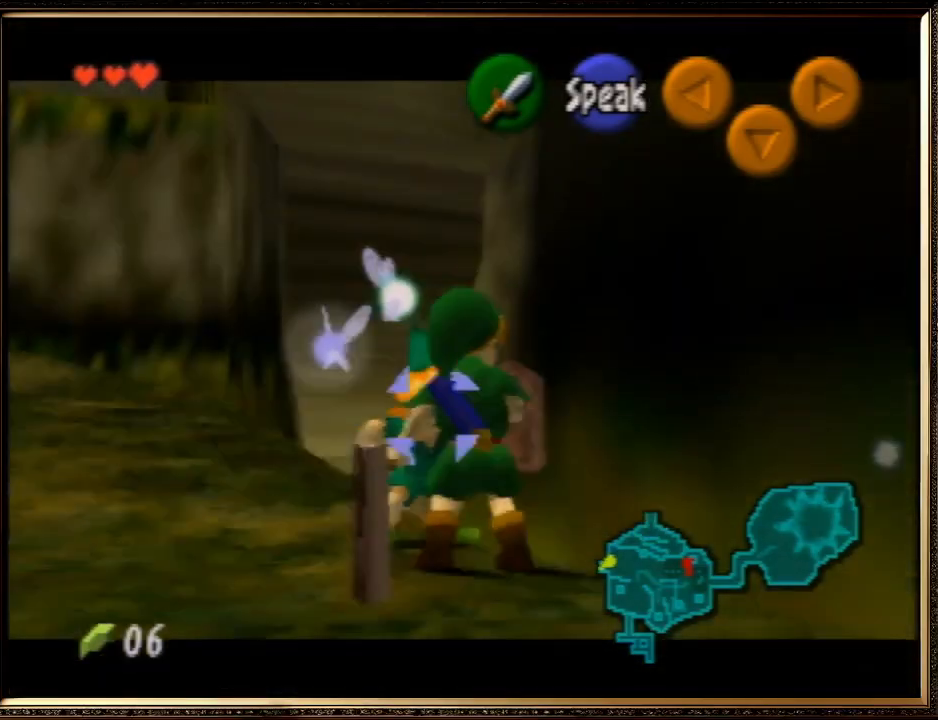
{"buttons": [], "left_stick": "up-right", "events": [[433, "left_stick", "up-right"]]}
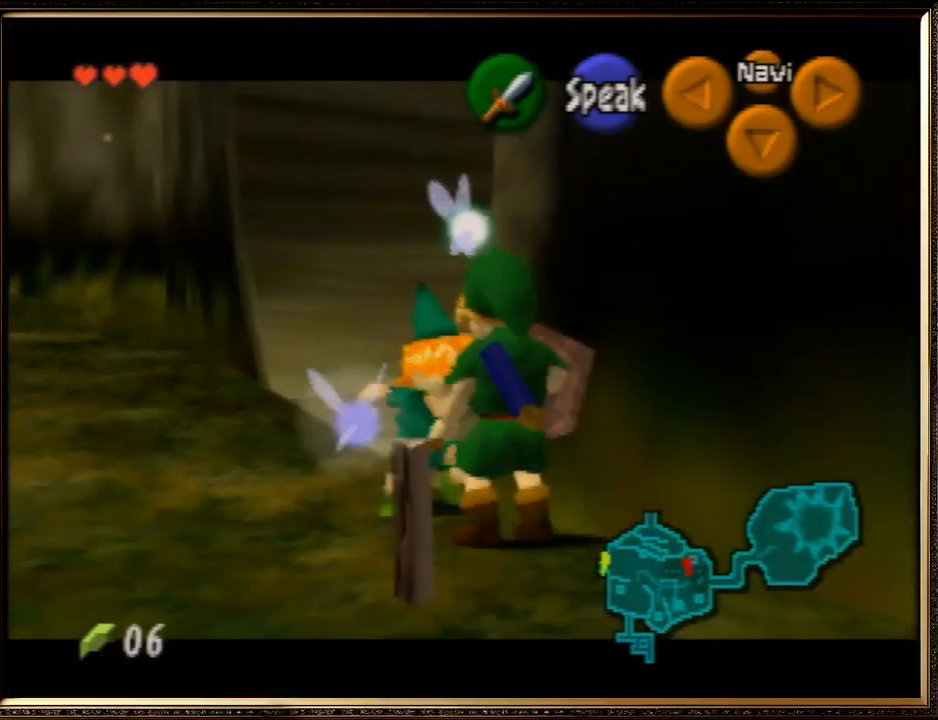
{"buttons": [], "left_stick": "center", "events": [[33, "R1", "down"], [67, "Z", "down"], [133, "left_stick", "center"], [167, "R1", "up"], [200, "Z", "up"]]}
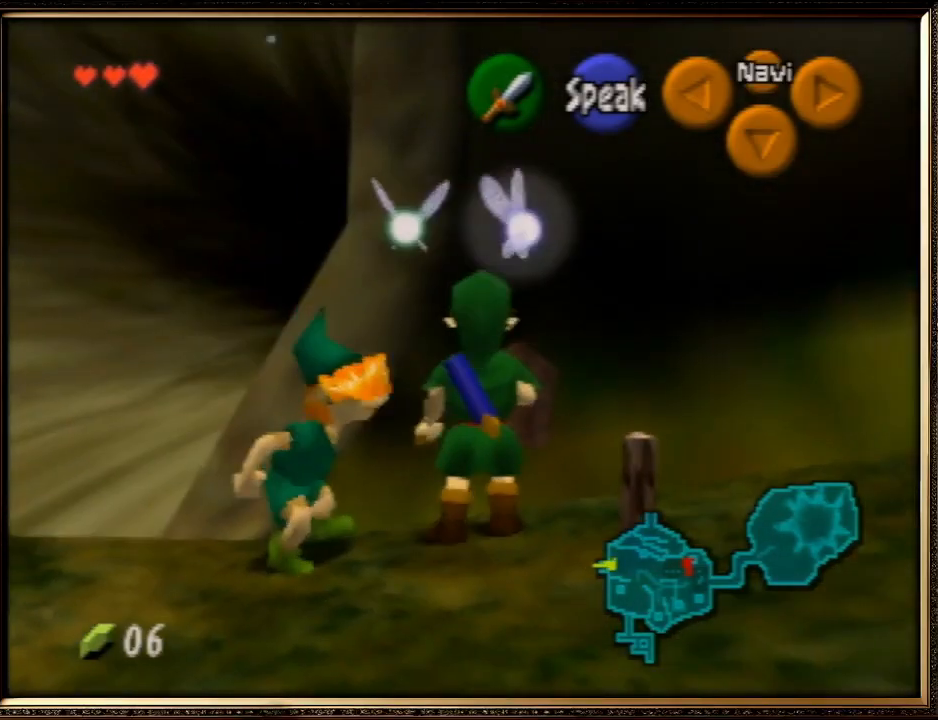
{"buttons": ["R1"], "left_stick": "center", "events": [[133, "left_stick", "right"], [200, "R1", "down"], [233, "left_stick", "center"]]}
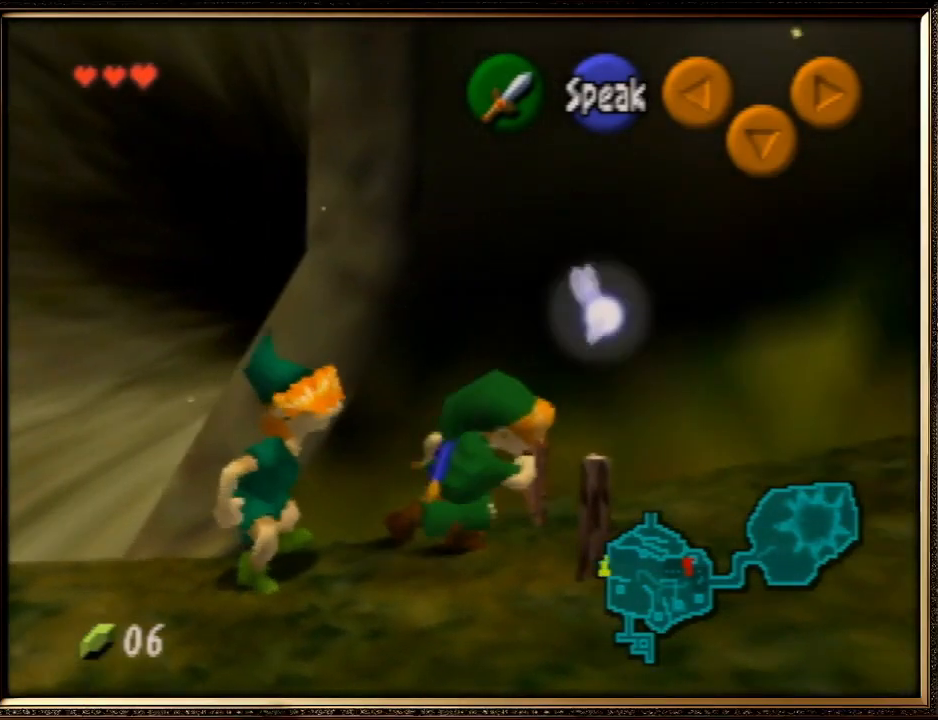
{"buttons": ["R1"], "left_stick": "center", "events": []}